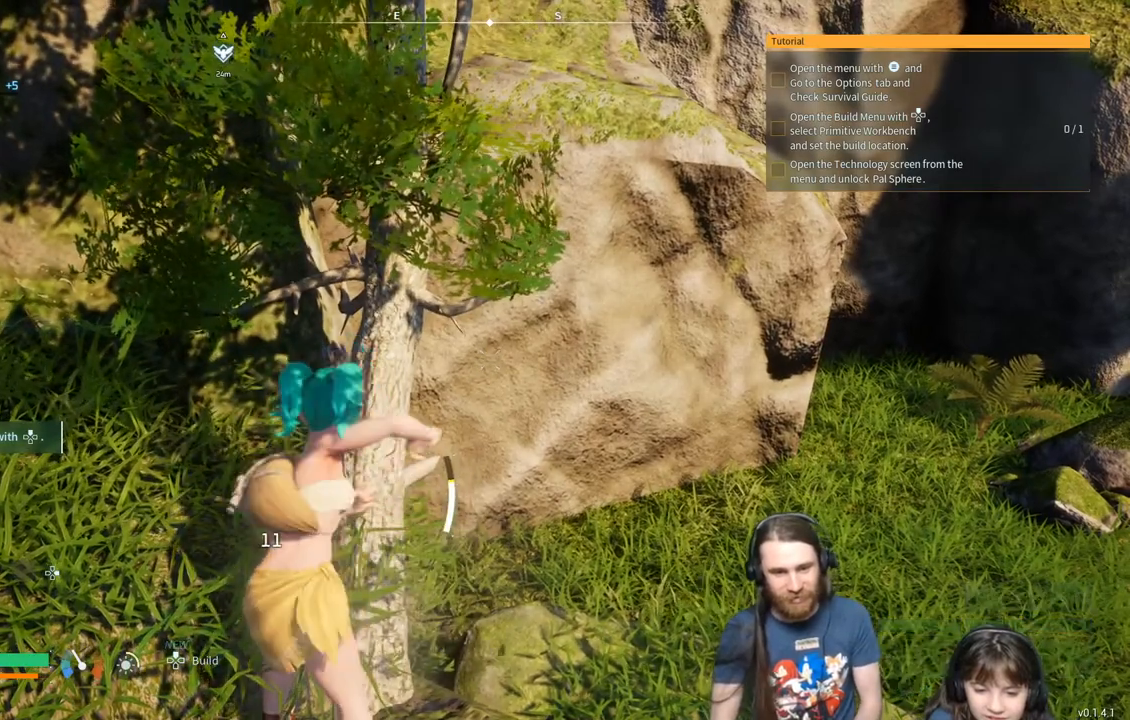
Gameplay with a controller (Xbox layout); each line is a JSON object with the inputs held at the frame after it. "events" lists button and stick changes between this image and that frame as [ms after this image, input, new state], when the widget could be followed in between.
{"buttons": ["R2"], "left_stick": "center", "right_stick": "center", "events": []}
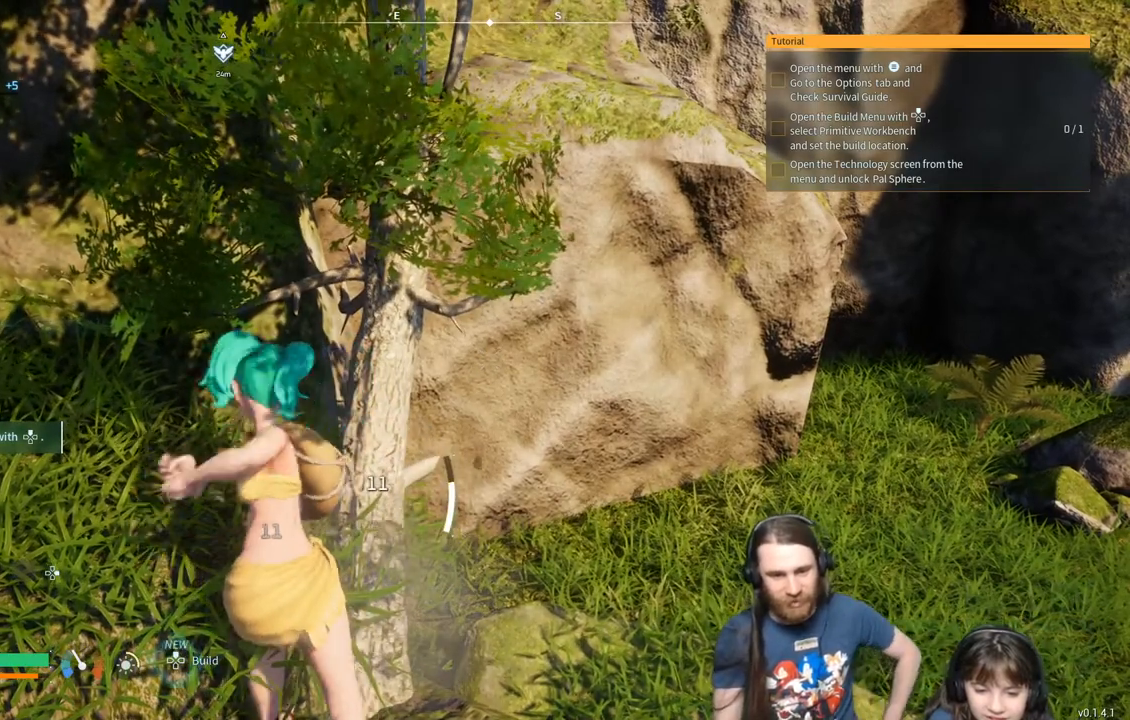
{"buttons": ["R2"], "left_stick": "center", "right_stick": "center", "events": []}
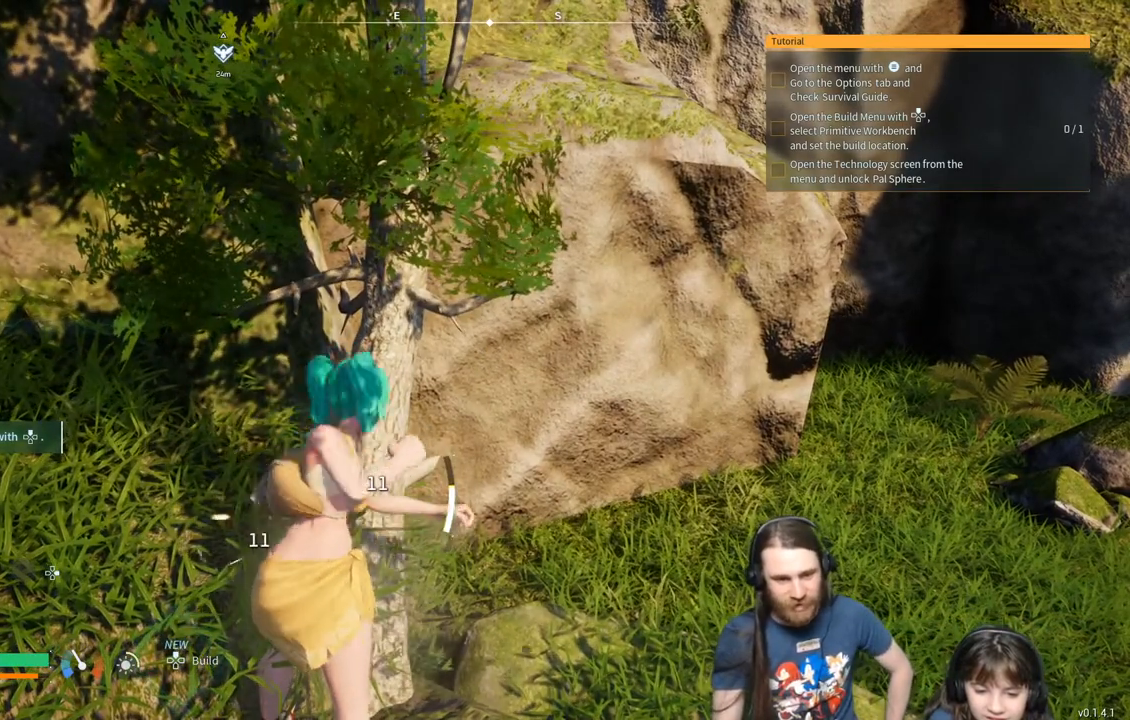
{"buttons": ["R2"], "left_stick": "center", "right_stick": "center", "events": []}
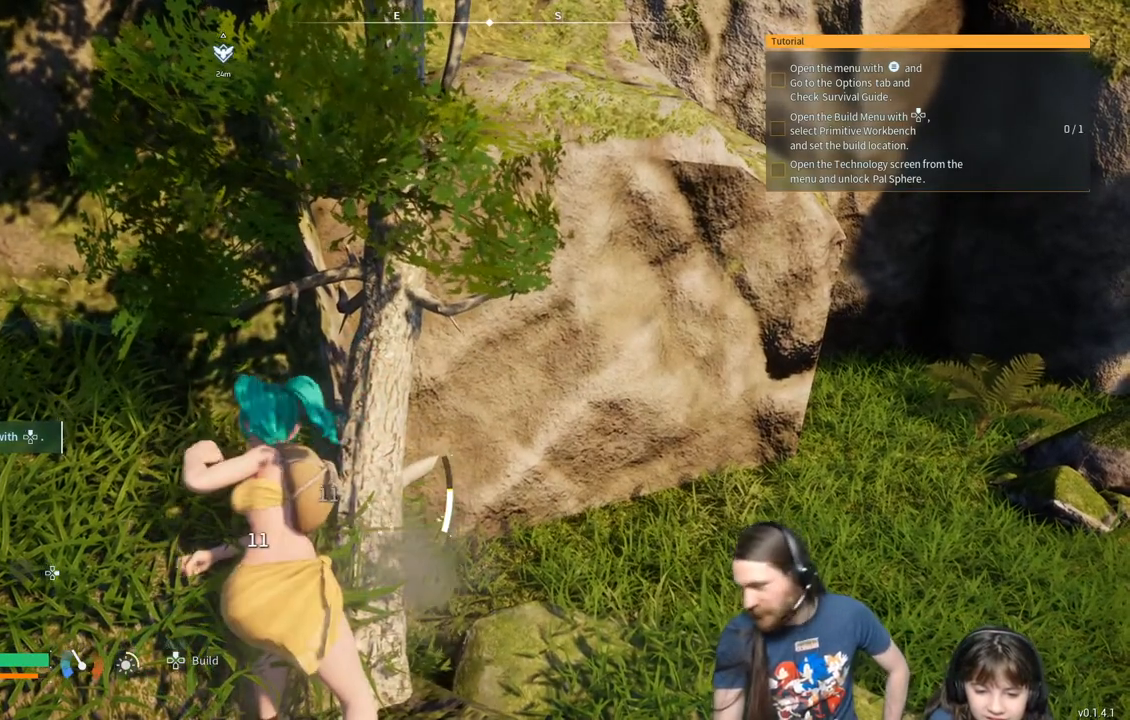
{"buttons": ["R2"], "left_stick": "center", "right_stick": "center", "events": []}
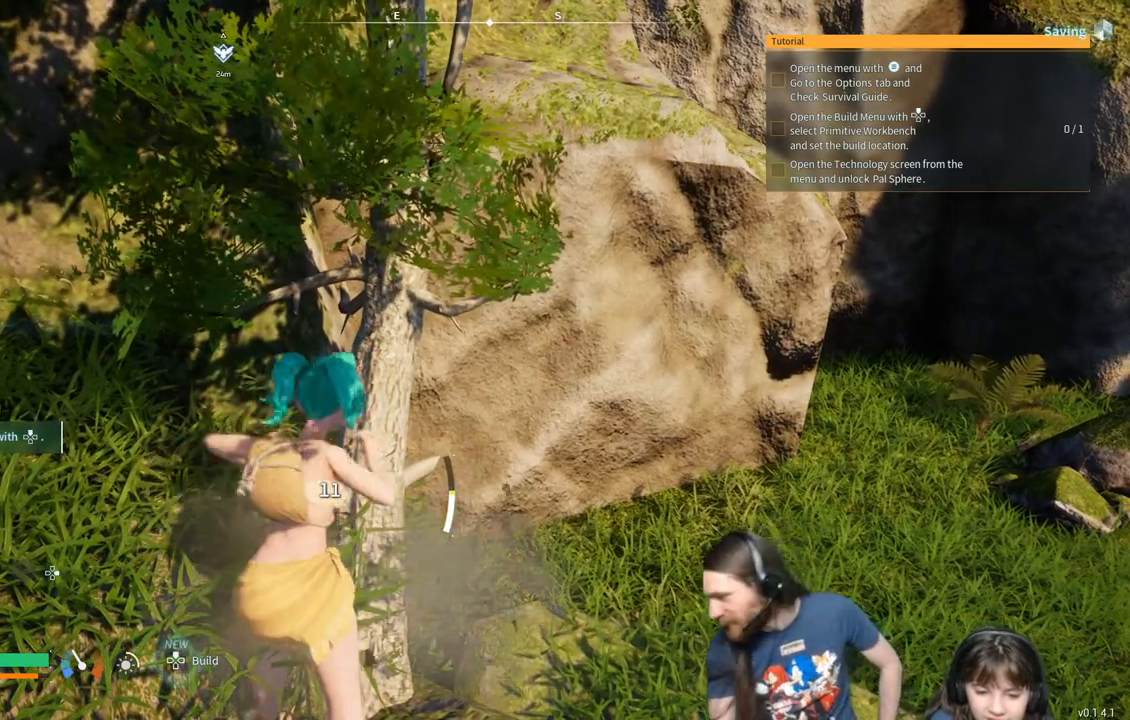
{"buttons": ["R2"], "left_stick": "center", "right_stick": "center", "events": []}
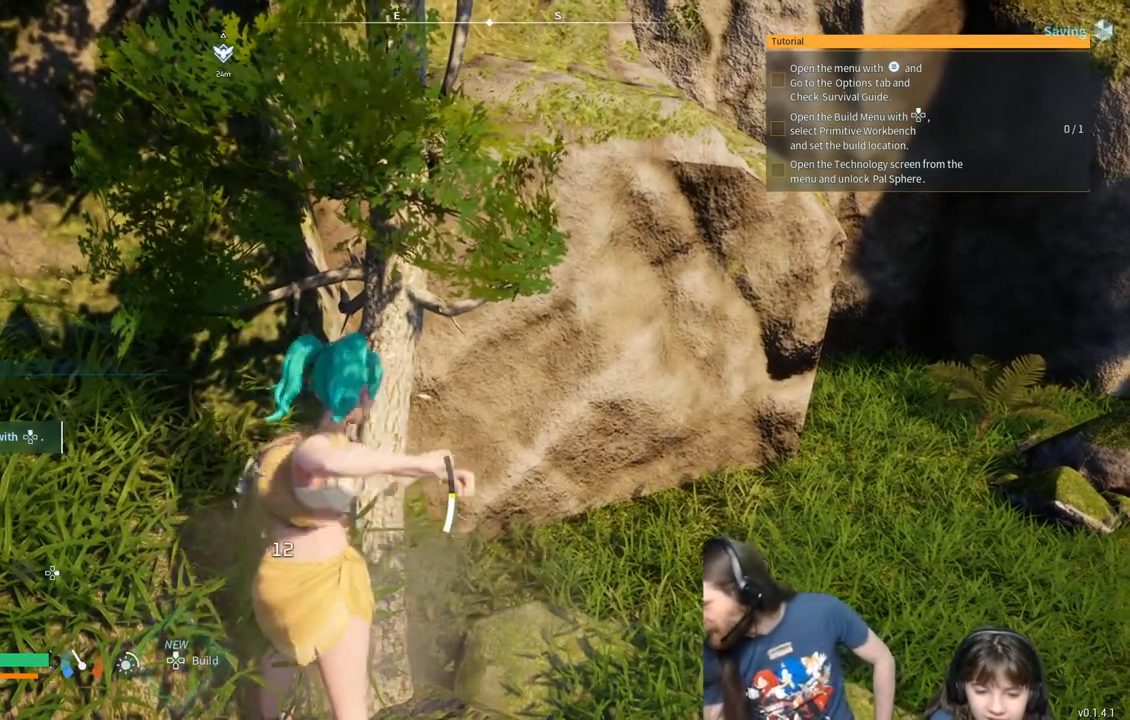
{"buttons": ["R2"], "left_stick": "center", "right_stick": "center", "events": []}
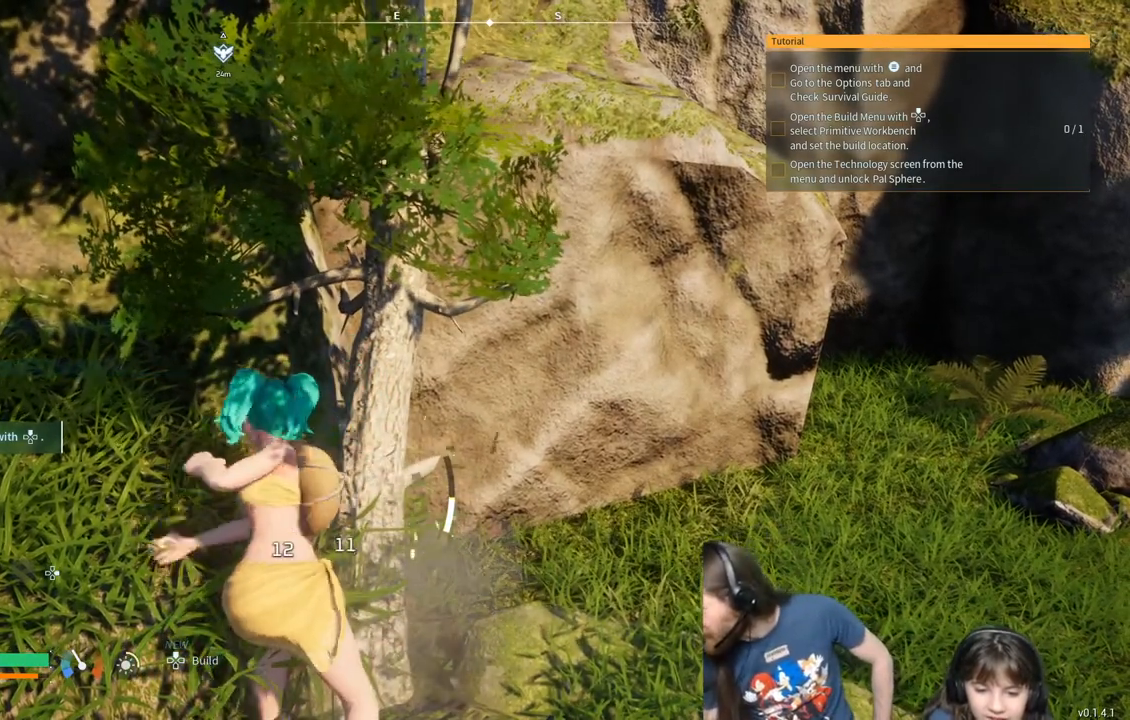
{"buttons": ["R2"], "left_stick": "center", "right_stick": "center", "events": []}
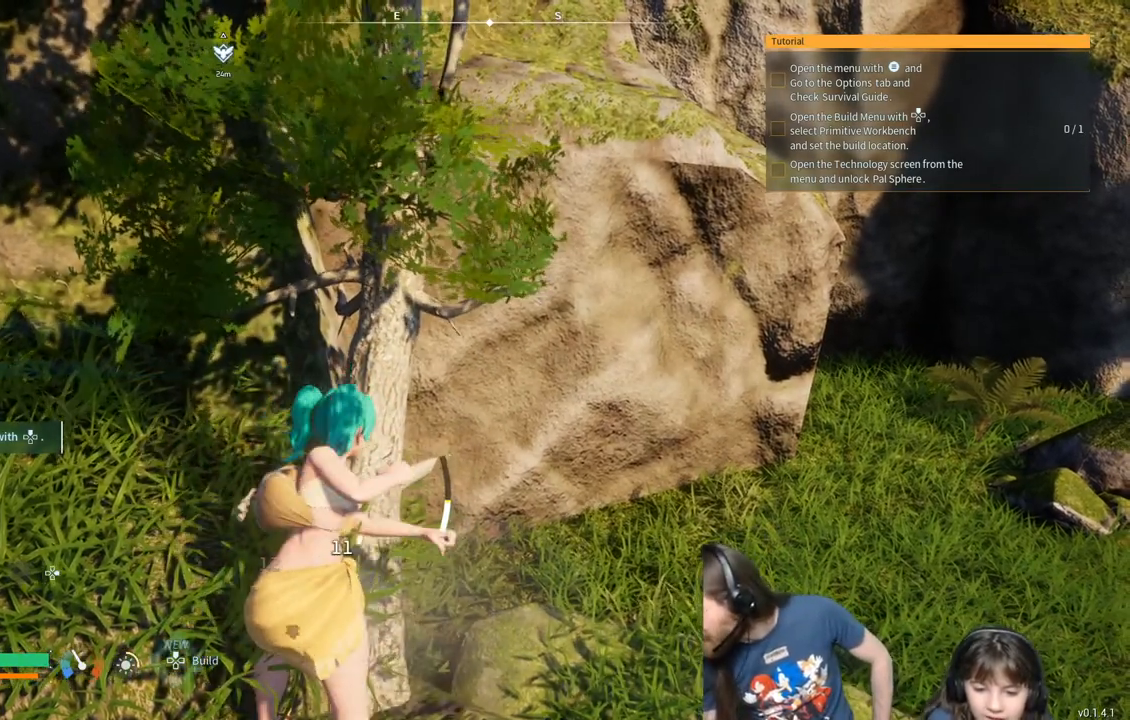
{"buttons": ["R2"], "left_stick": "center", "right_stick": "center", "events": []}
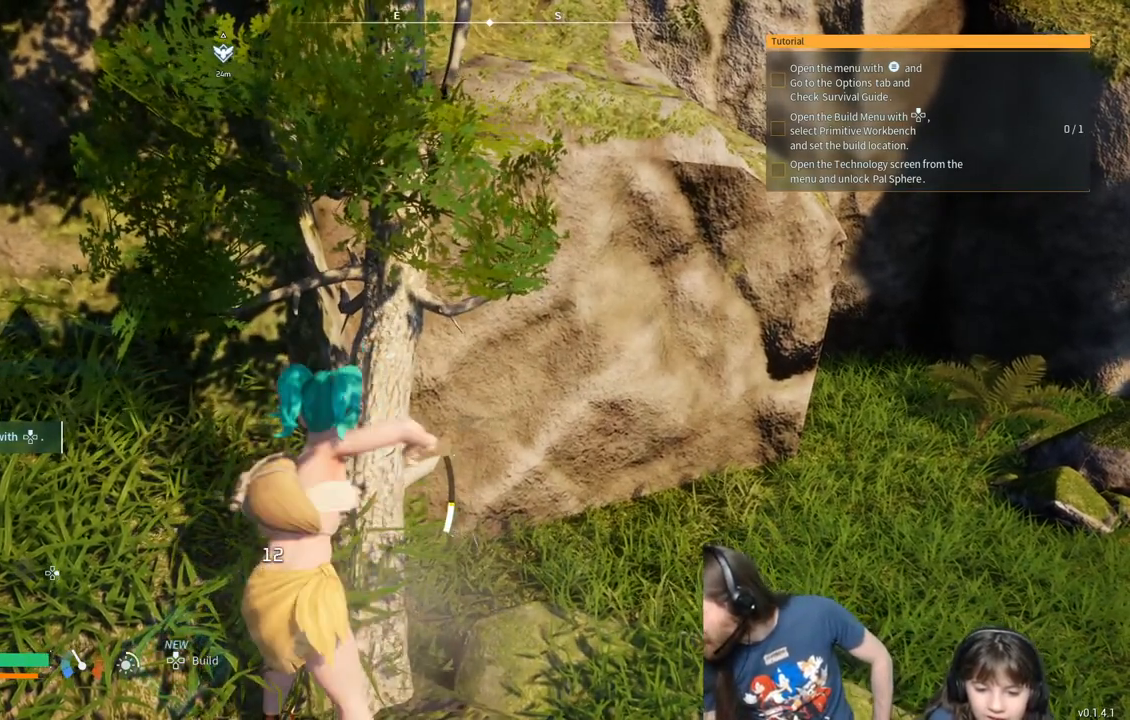
{"buttons": ["R2"], "left_stick": "center", "right_stick": "center", "events": []}
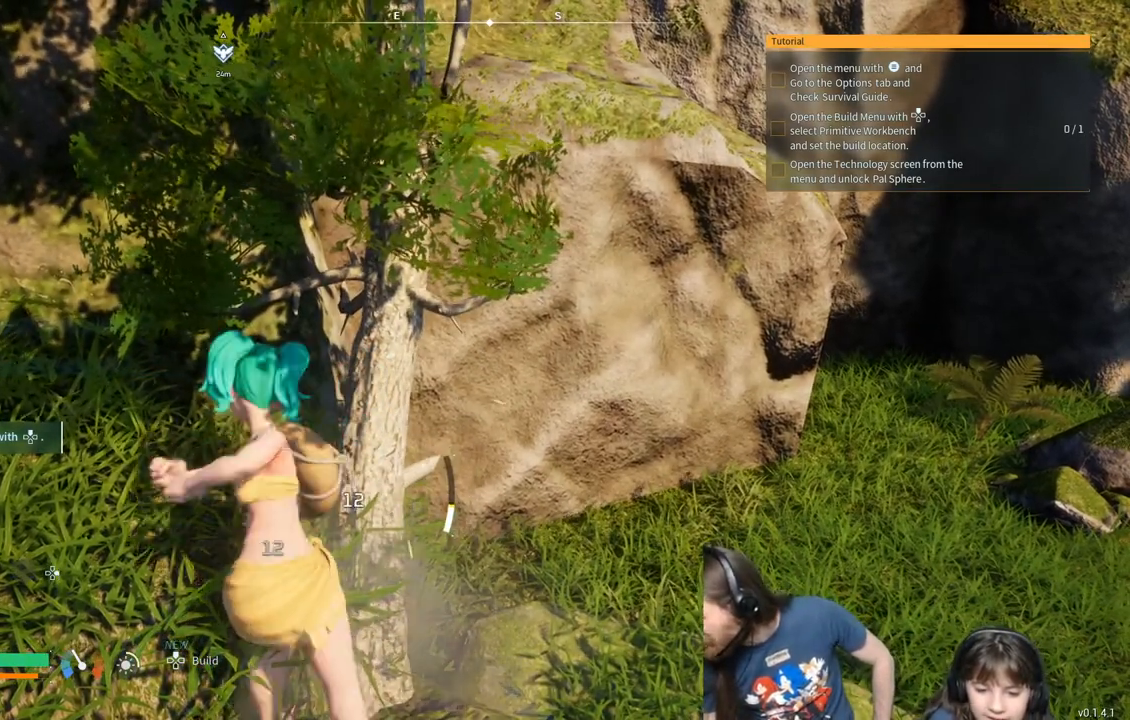
{"buttons": ["R2"], "left_stick": "center", "right_stick": "center", "events": []}
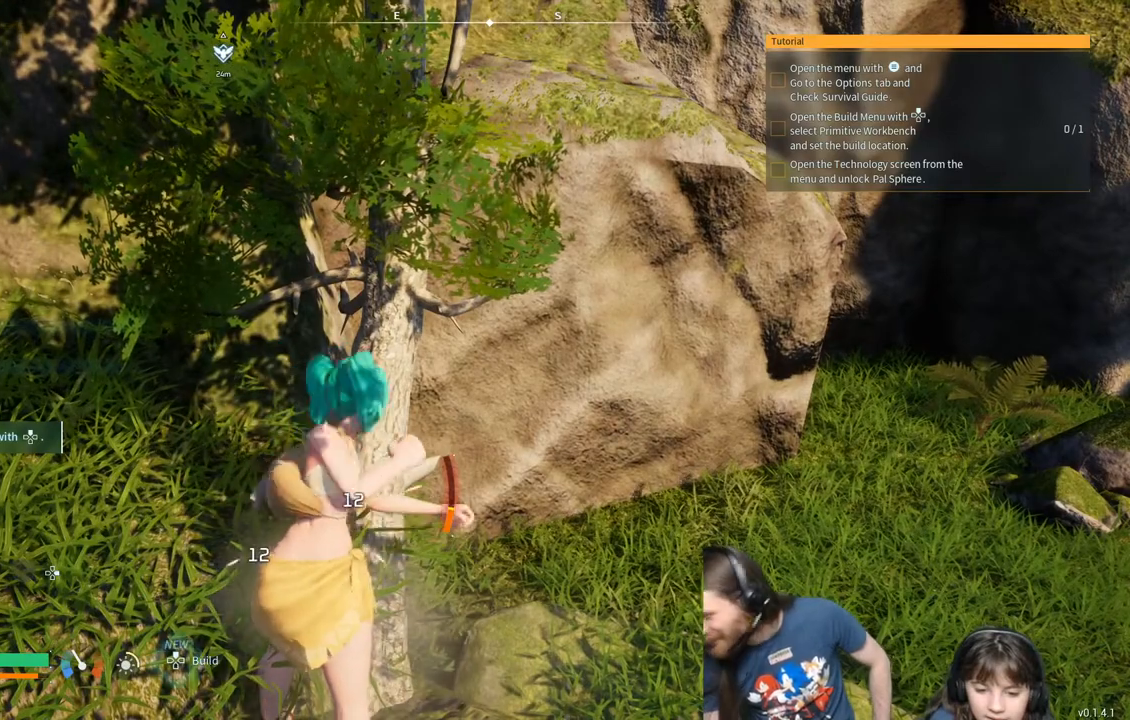
{"buttons": ["R2"], "left_stick": "center", "right_stick": "center", "events": []}
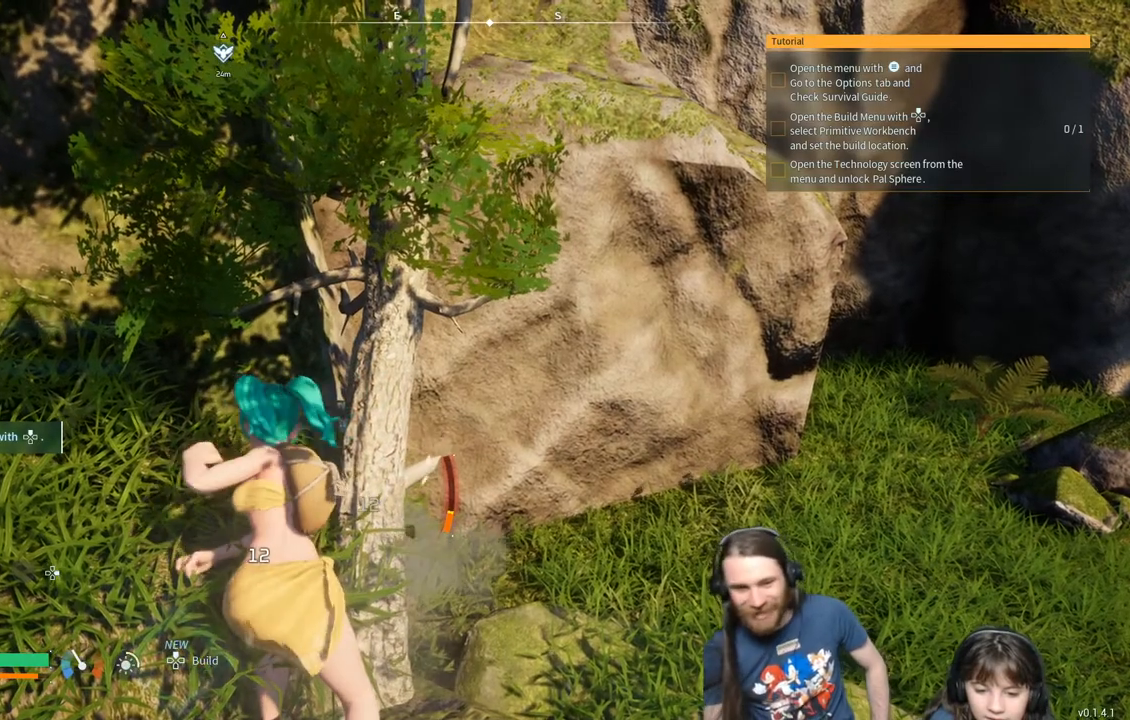
{"buttons": ["R2"], "left_stick": "center", "right_stick": "center", "events": []}
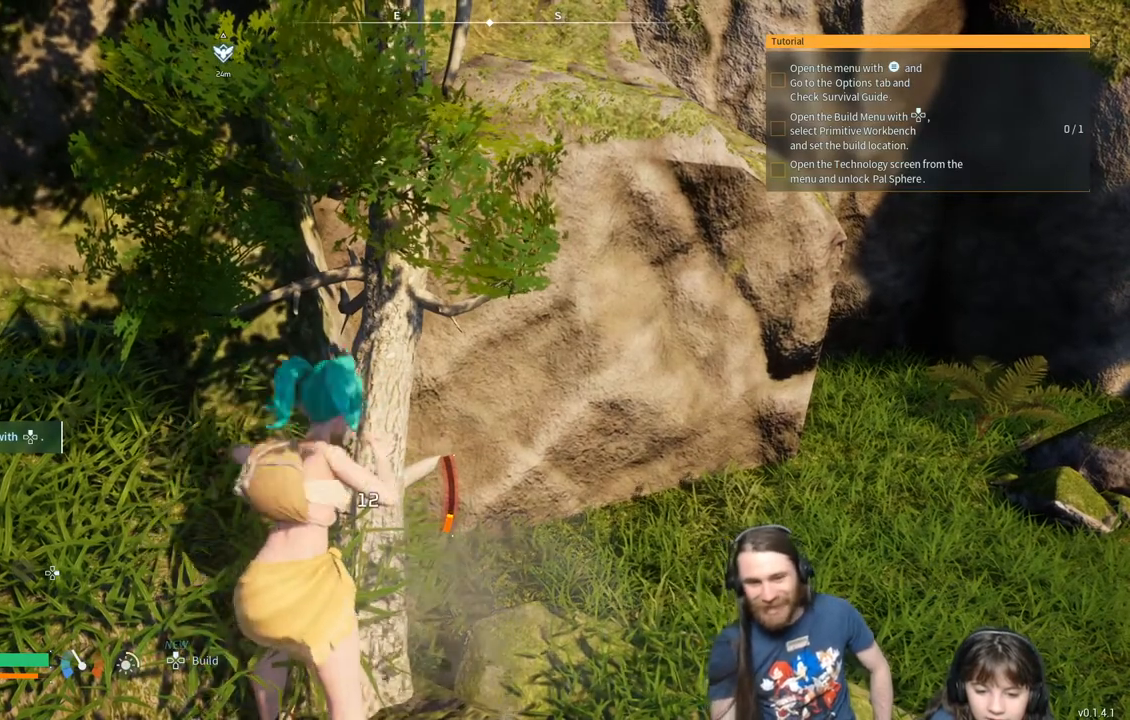
{"buttons": ["R2"], "left_stick": "center", "right_stick": "center", "events": []}
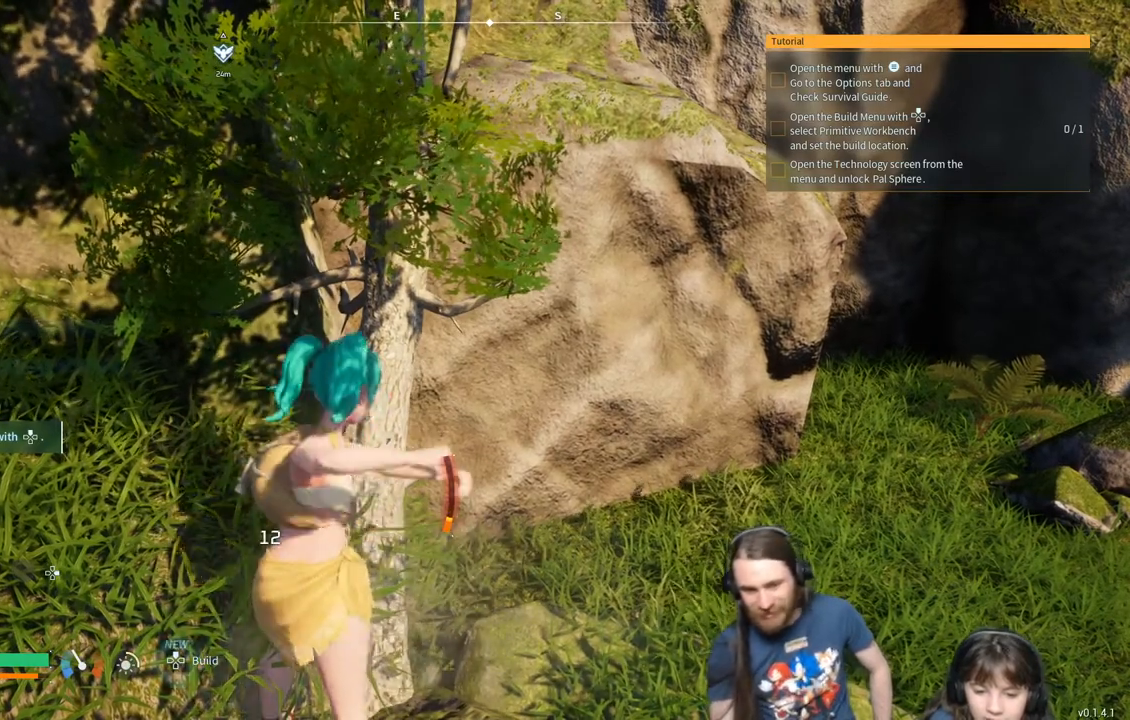
{"buttons": ["R2"], "left_stick": "center", "right_stick": "center", "events": []}
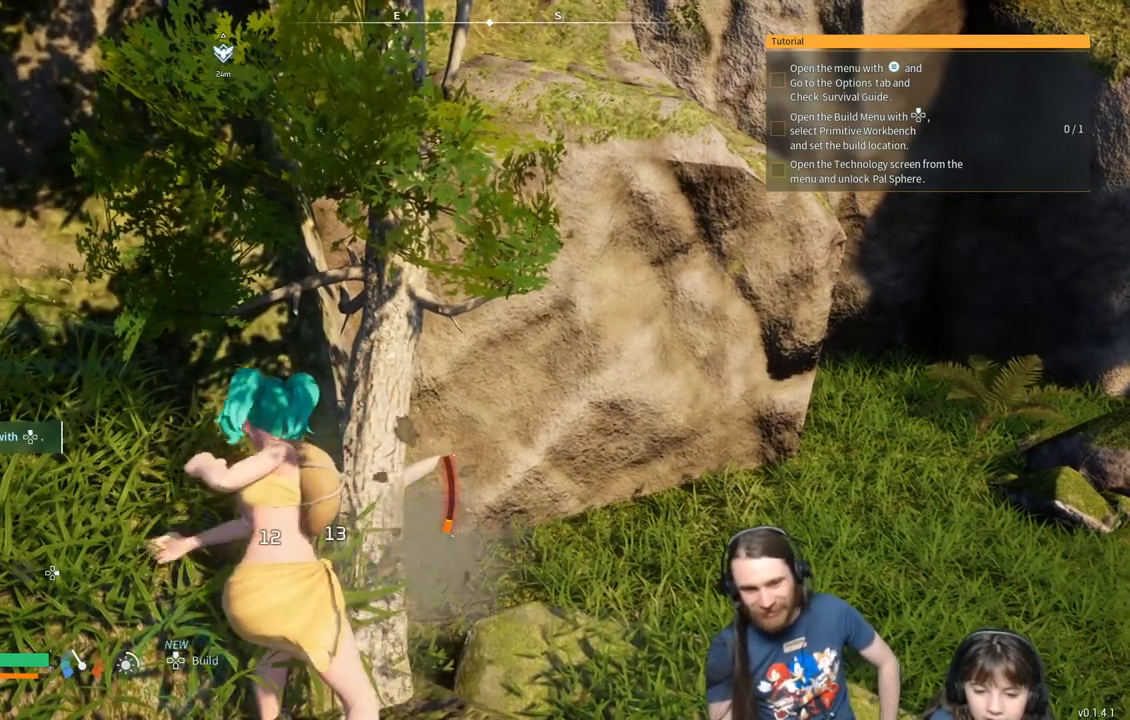
{"buttons": ["R2"], "left_stick": "center", "right_stick": "center", "events": []}
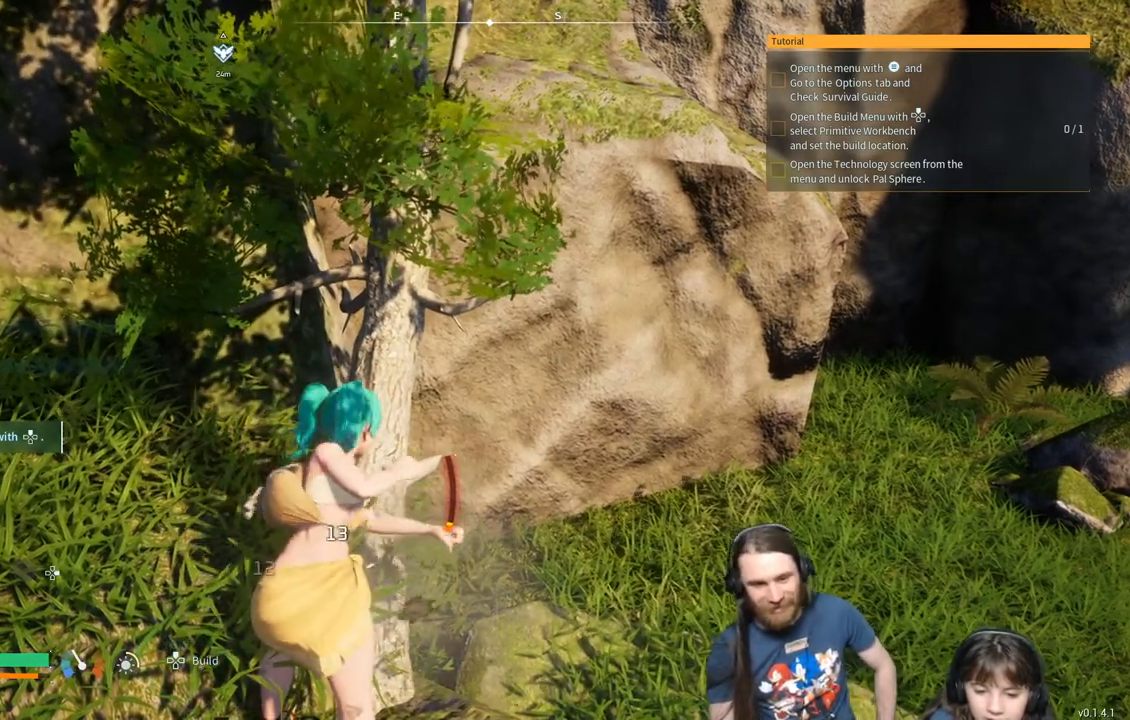
{"buttons": ["R2"], "left_stick": "center", "right_stick": "center", "events": []}
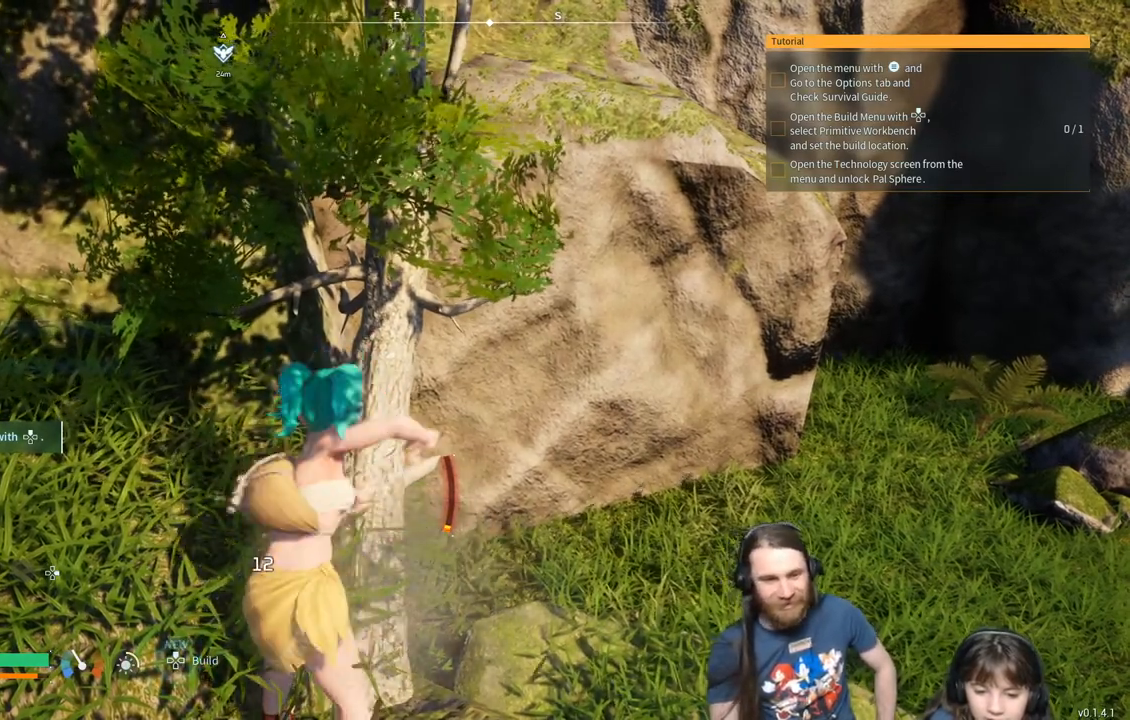
{"buttons": ["R2"], "left_stick": "center", "right_stick": "center", "events": []}
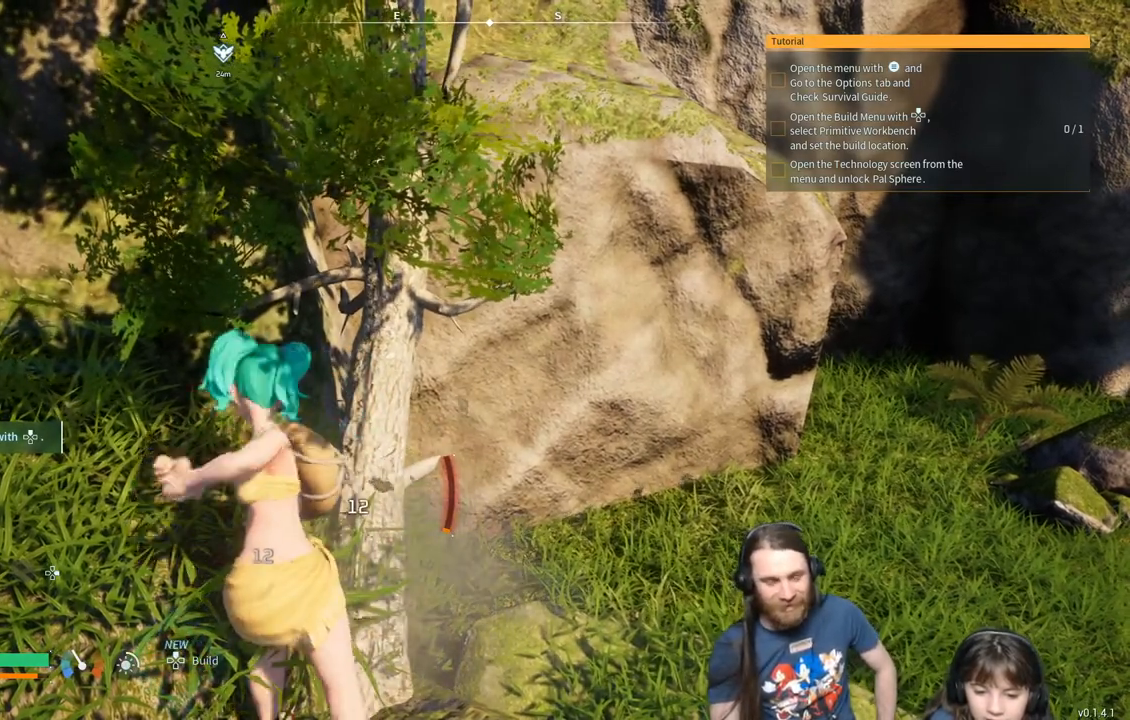
{"buttons": ["R2"], "left_stick": "center", "right_stick": "center", "events": []}
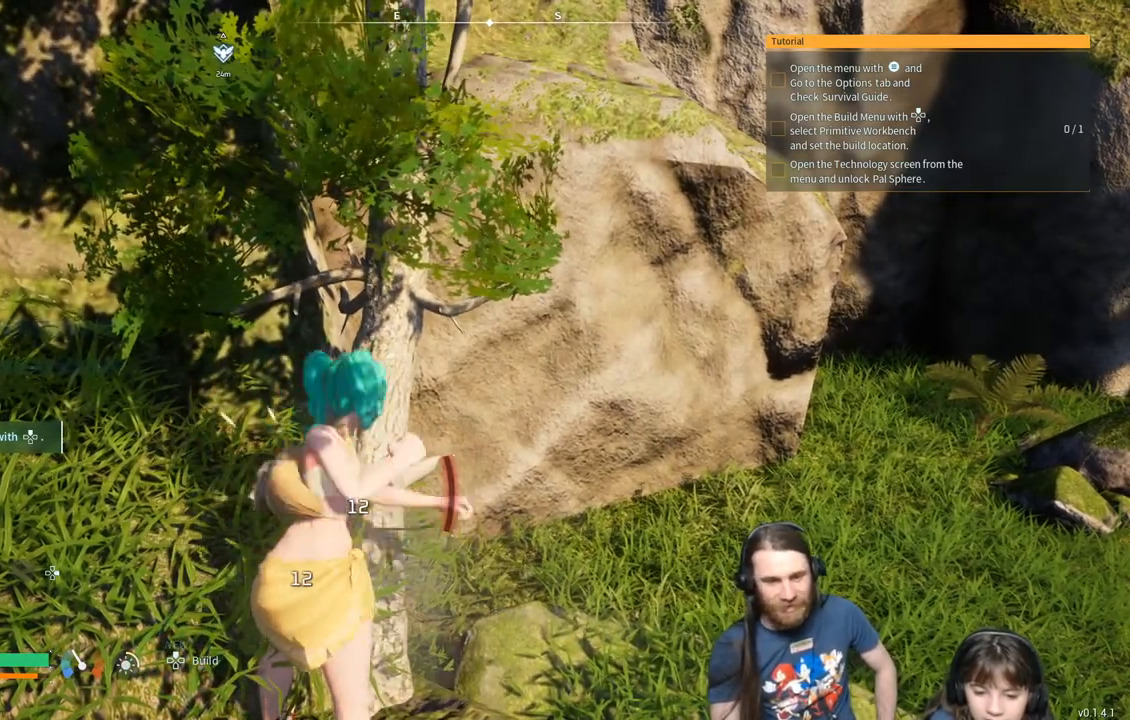
{"buttons": ["R2"], "left_stick": "center", "right_stick": "center", "events": []}
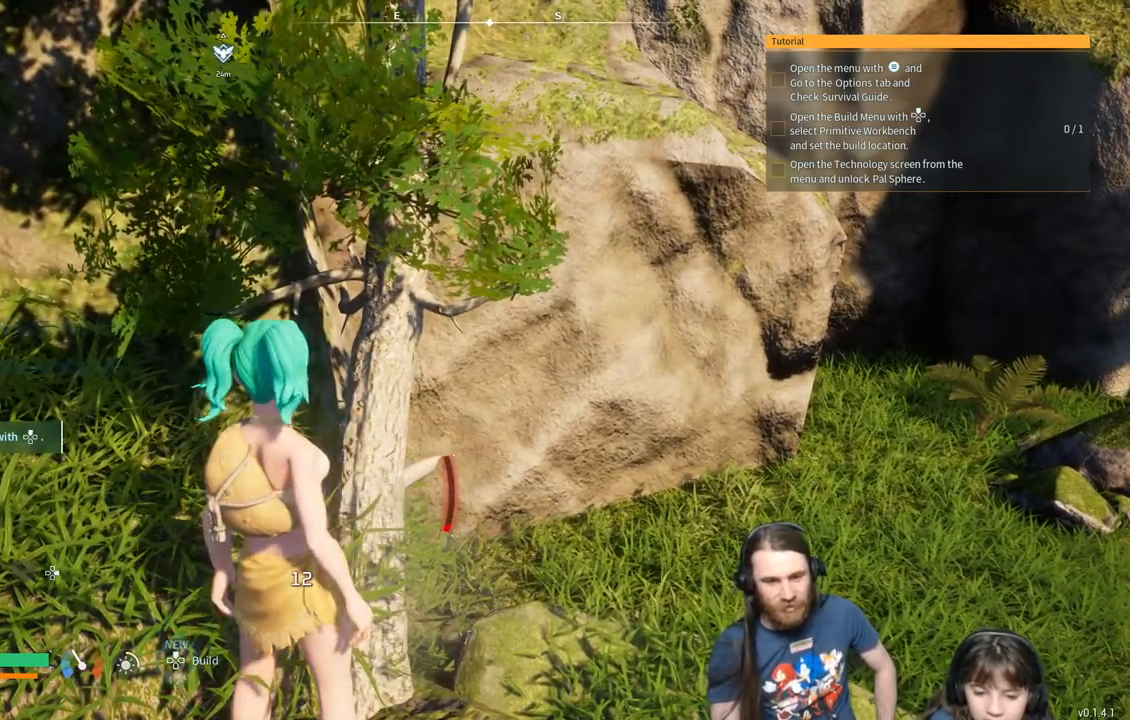
{"buttons": [], "left_stick": "center", "right_stick": "center", "events": [[67, "R2", "up"]]}
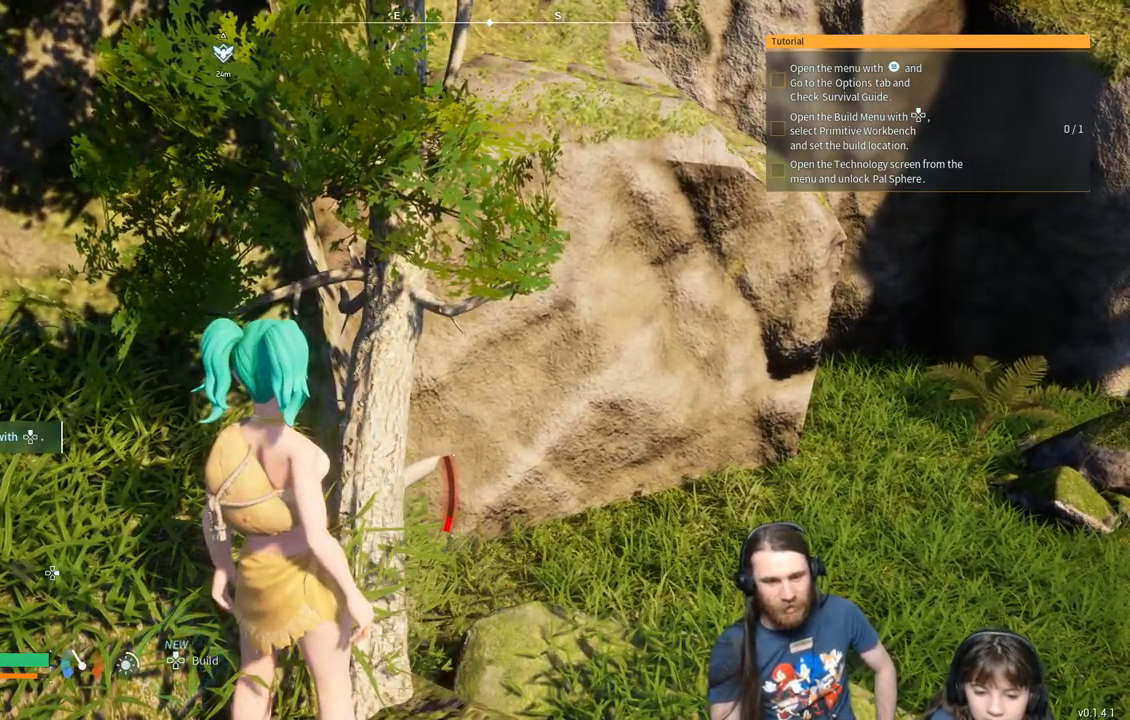
{"buttons": [], "left_stick": "center", "right_stick": "center", "events": []}
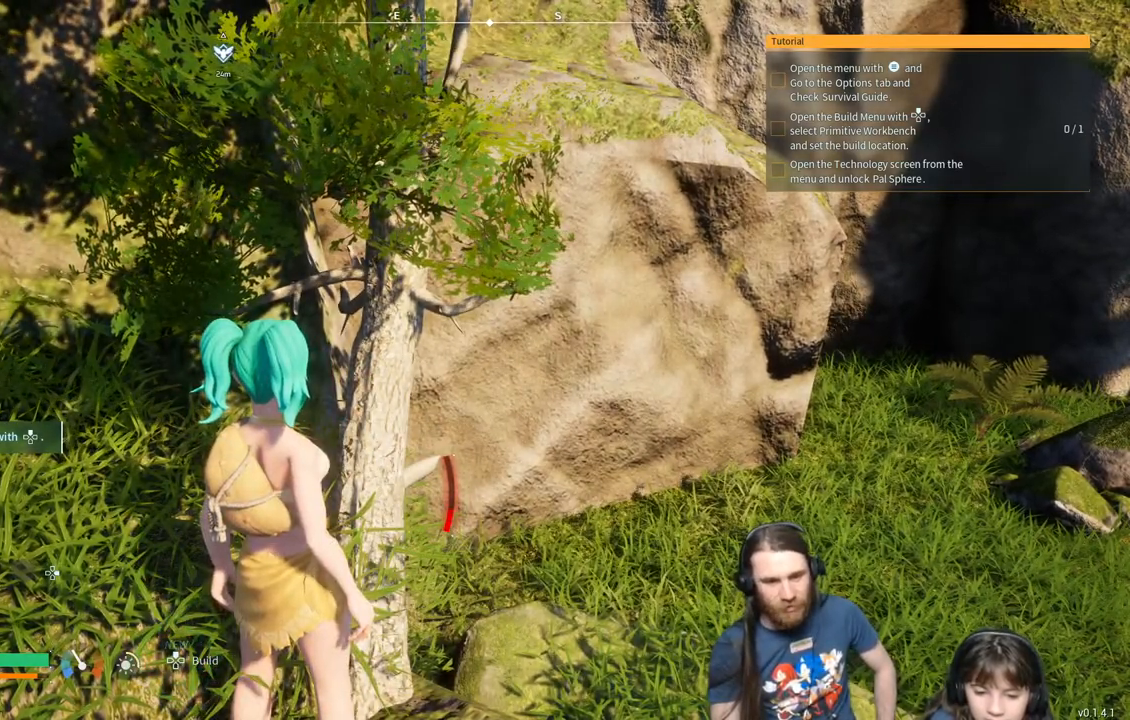
{"buttons": [], "left_stick": "center", "right_stick": "center", "events": []}
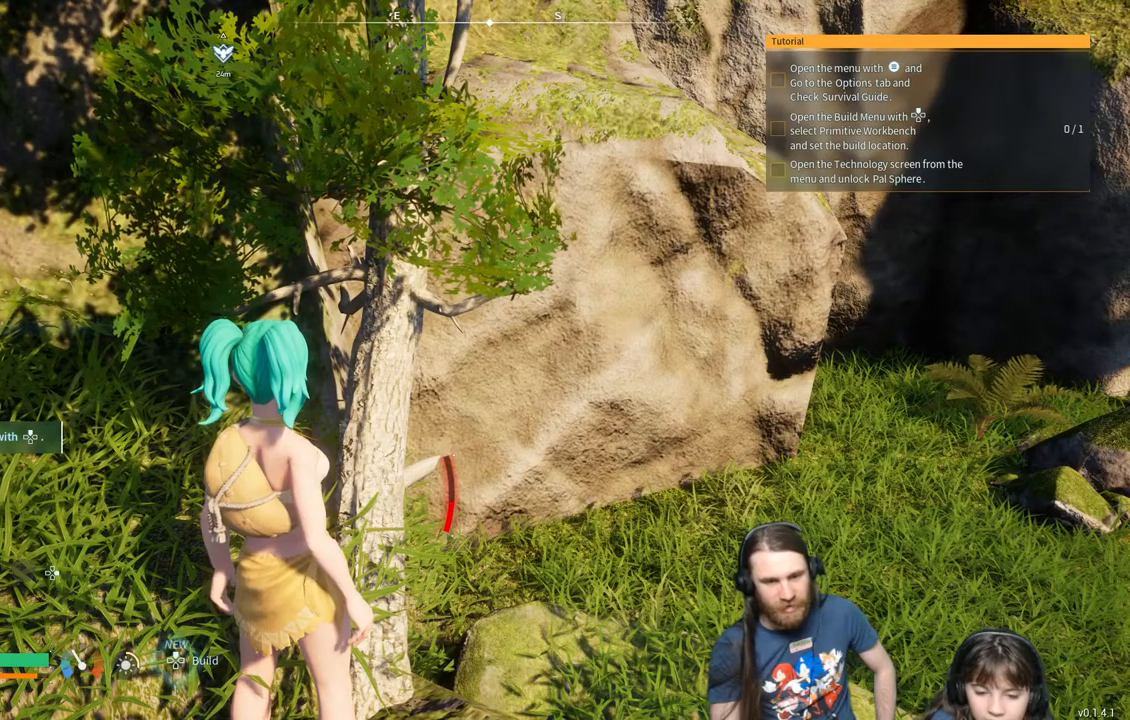
{"buttons": [], "left_stick": "center", "right_stick": "center", "events": []}
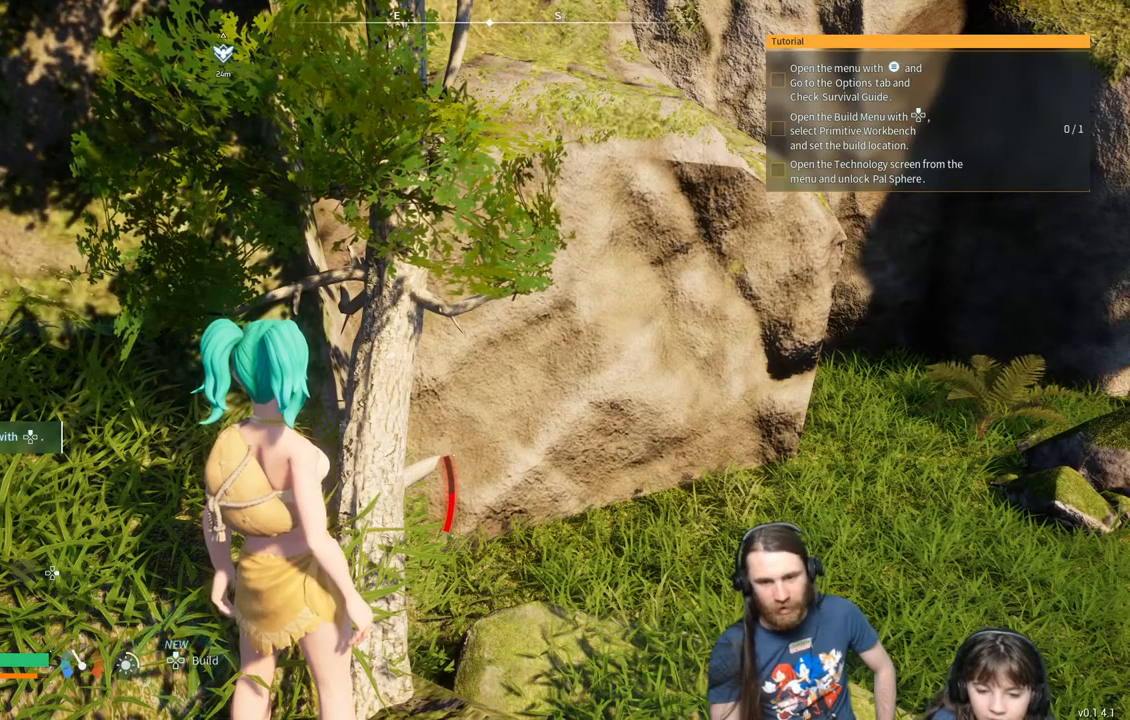
{"buttons": [], "left_stick": "center", "right_stick": "center", "events": []}
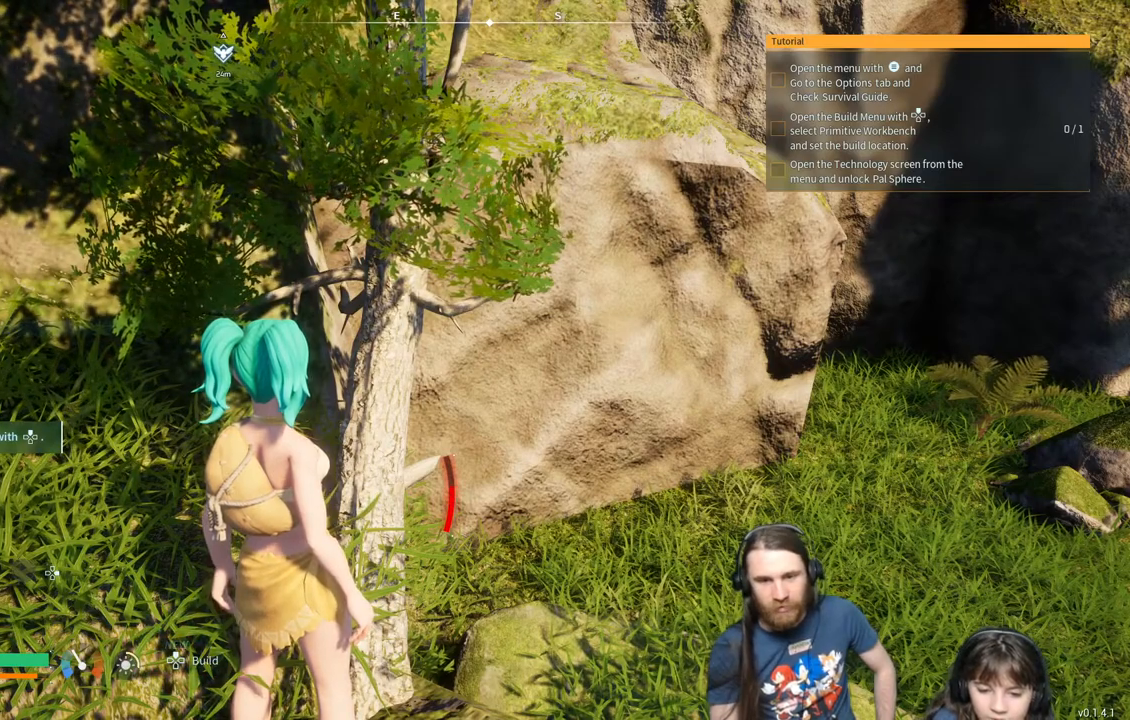
{"buttons": ["R2"], "left_stick": "center", "right_stick": "center", "events": [[467, "R2", "down"]]}
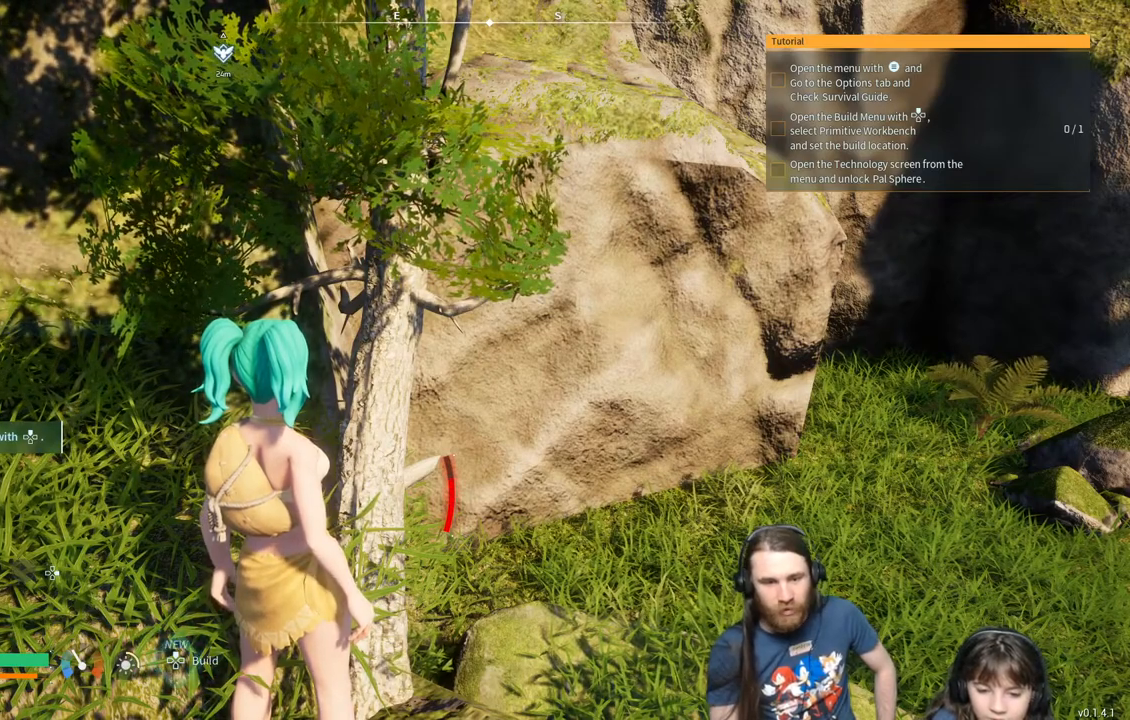
{"buttons": ["R2"], "left_stick": "center", "right_stick": "center", "events": []}
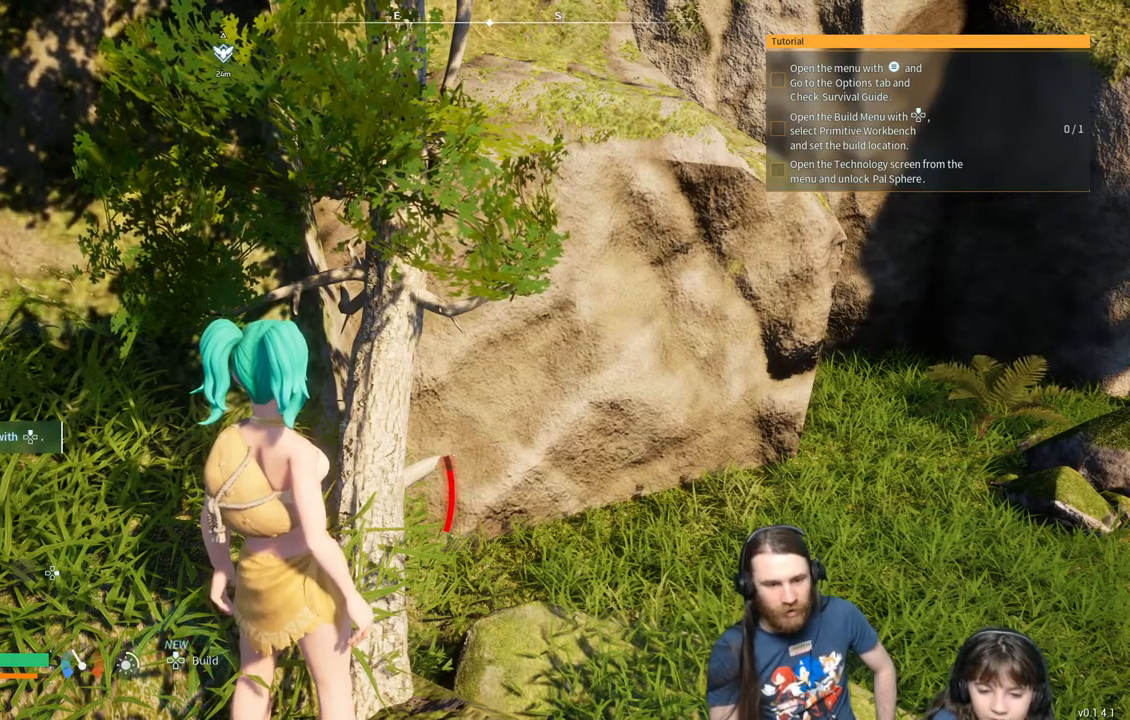
{"buttons": [], "left_stick": "center", "right_stick": "center", "events": [[133, "R2", "up"]]}
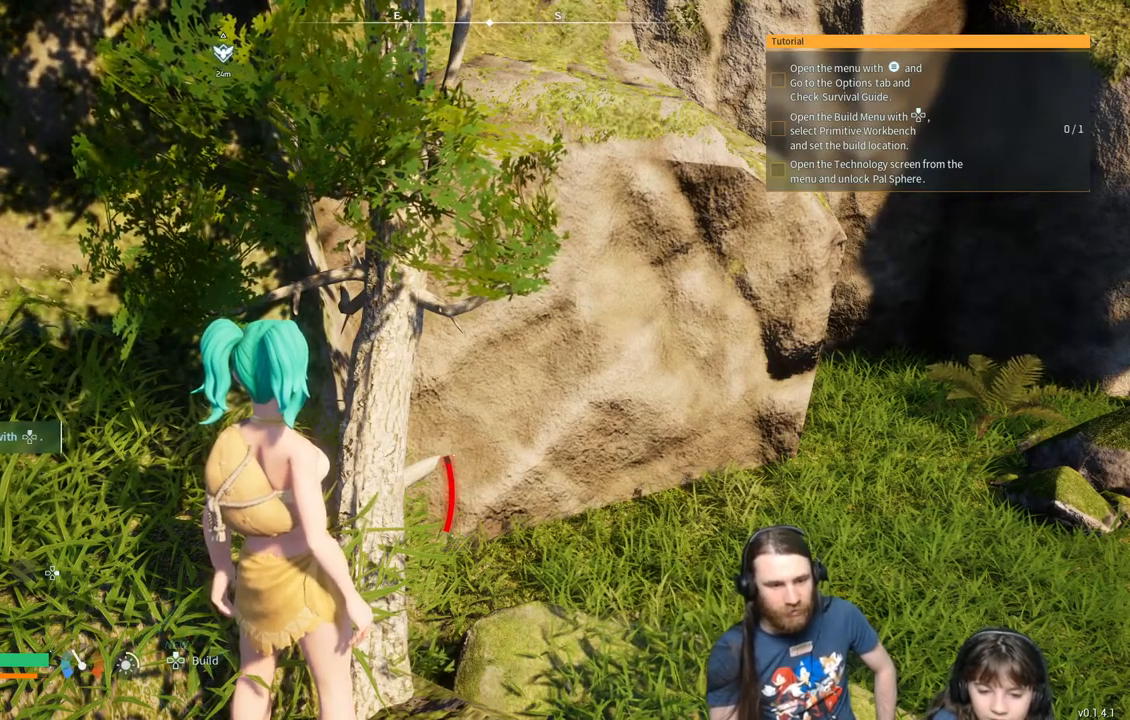
{"buttons": [], "left_stick": "center", "right_stick": "center", "events": []}